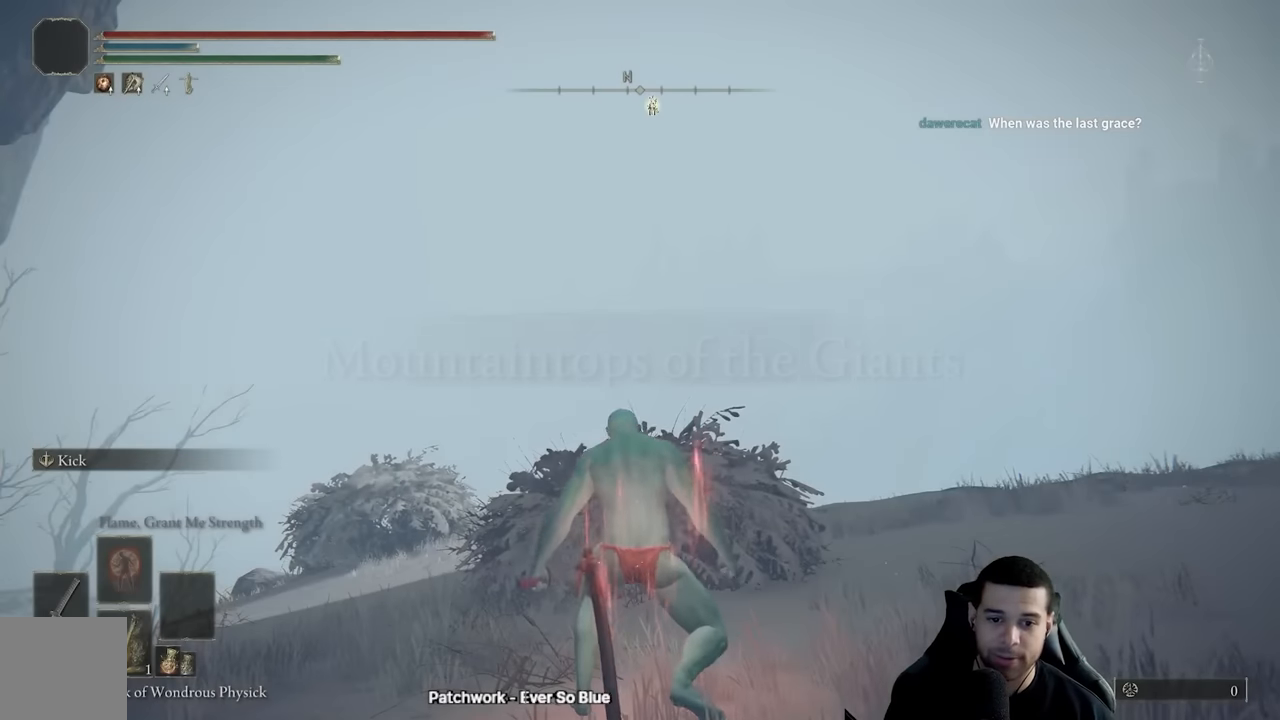
Gameplay with a controller (Xbox layout); each line is a JSON object with the inputs held at the frame after it. "events" lists button and stick changes between this image and that frame as [ms after this image, input, new state], when the widget could be followed in between.
{"buttons": [], "left_stick": "up-left", "right_stick": "left", "events": [[100, "right_stick", "down-right"], [116, "left_stick", "up-right"], [183, "left_stick", "up"], [383, "left_stick", "up-left"], [433, "right_stick", "left"]]}
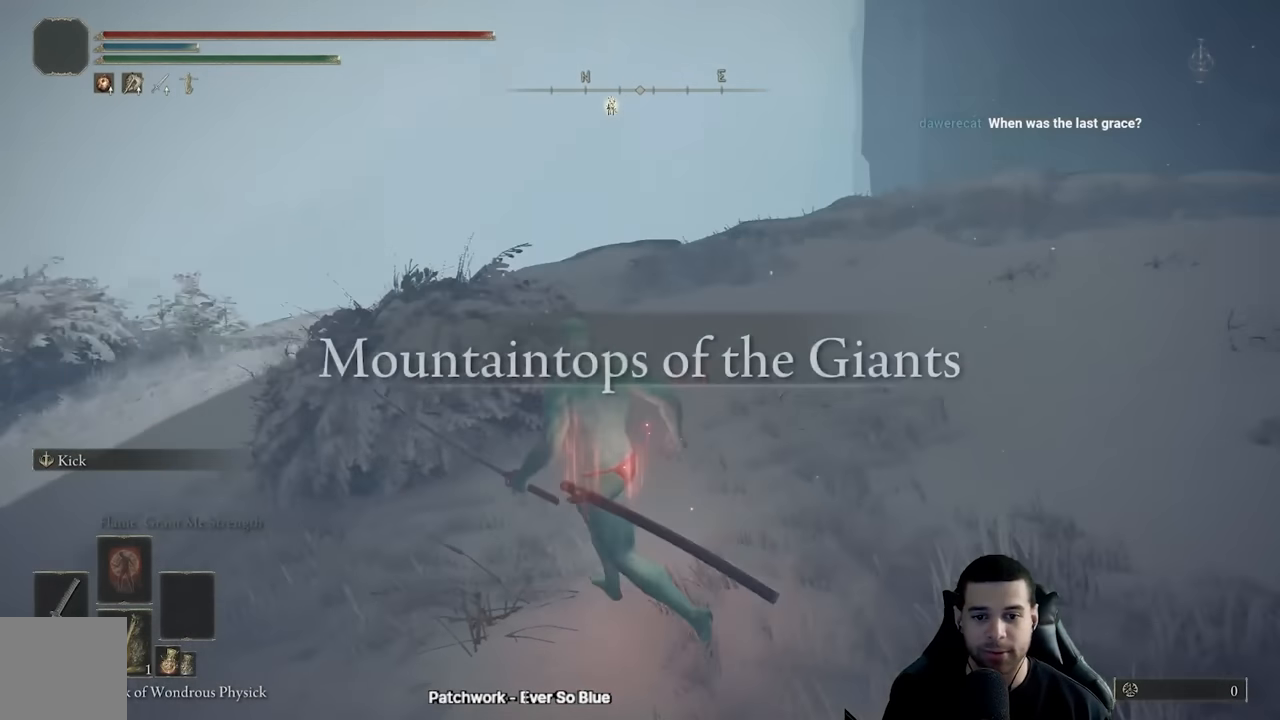
{"buttons": ["B"], "left_stick": "up", "right_stick": "center", "events": [[350, "right_stick", "center"], [483, "left_stick", "up"], [500, "B", "down"]]}
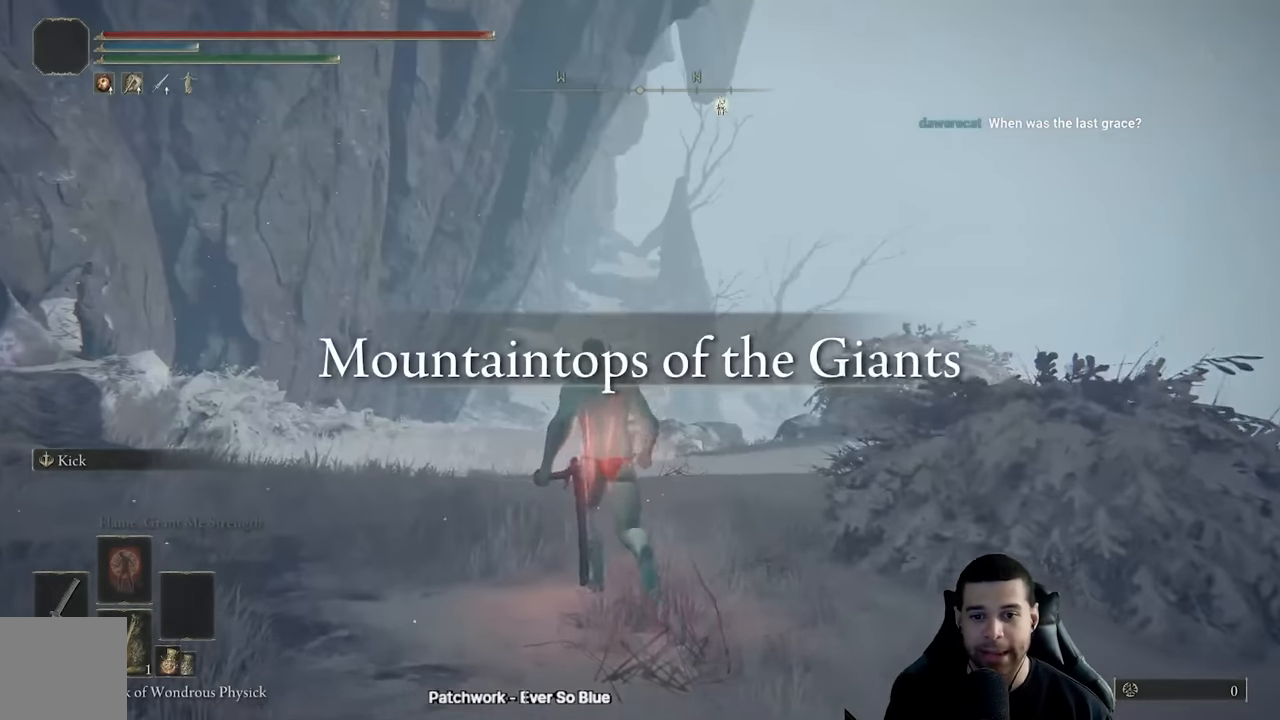
{"buttons": ["B"], "left_stick": "up", "right_stick": "center", "events": [[300, "right_stick", "down"], [433, "right_stick", "center"]]}
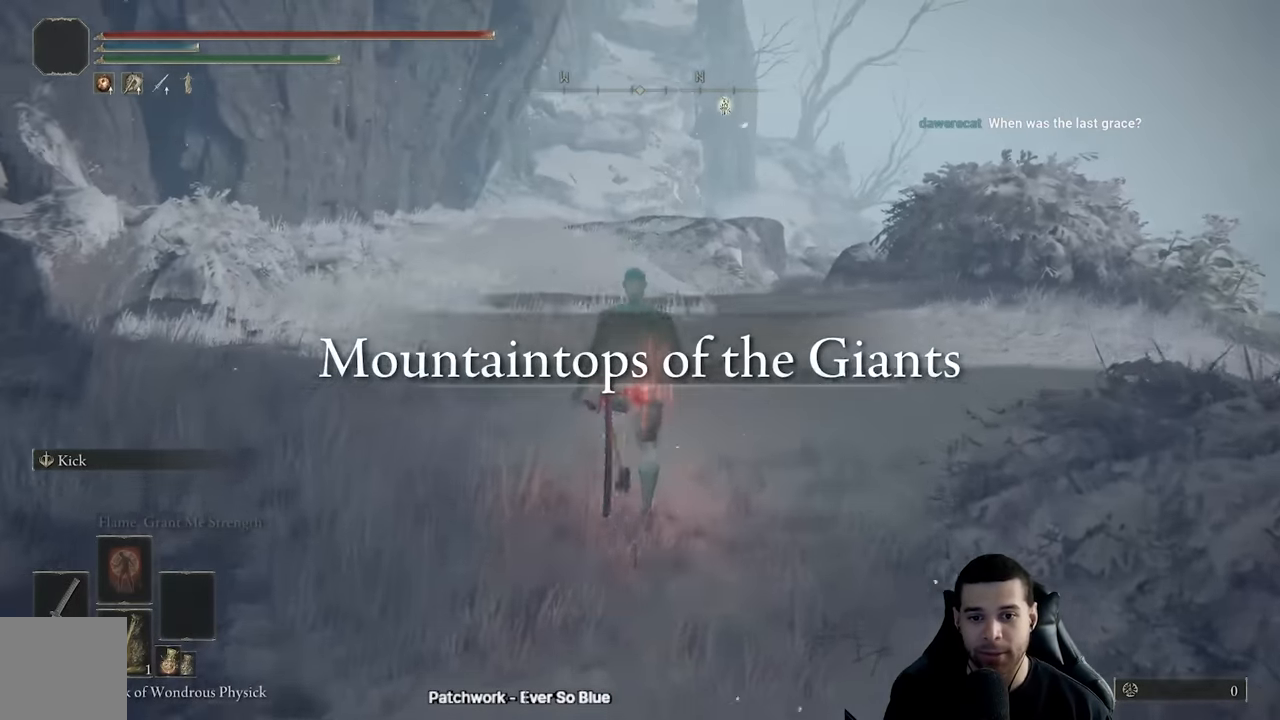
{"buttons": ["B", "Y"], "left_stick": "up", "right_stick": "center", "events": [[66, "Y", "down"], [233, "DPAD_UP", "down"], [350, "DPAD_UP", "up"]]}
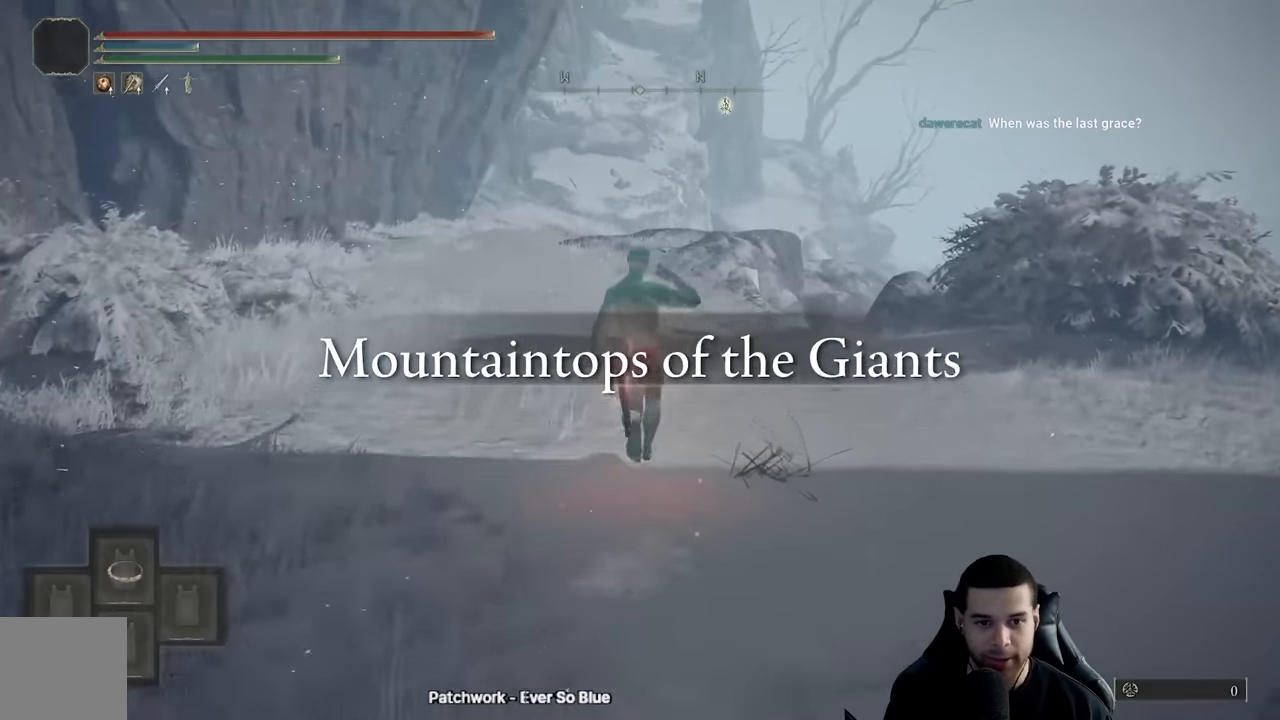
{"buttons": ["B"], "left_stick": "up", "right_stick": "center", "events": [[66, "Y", "up"]]}
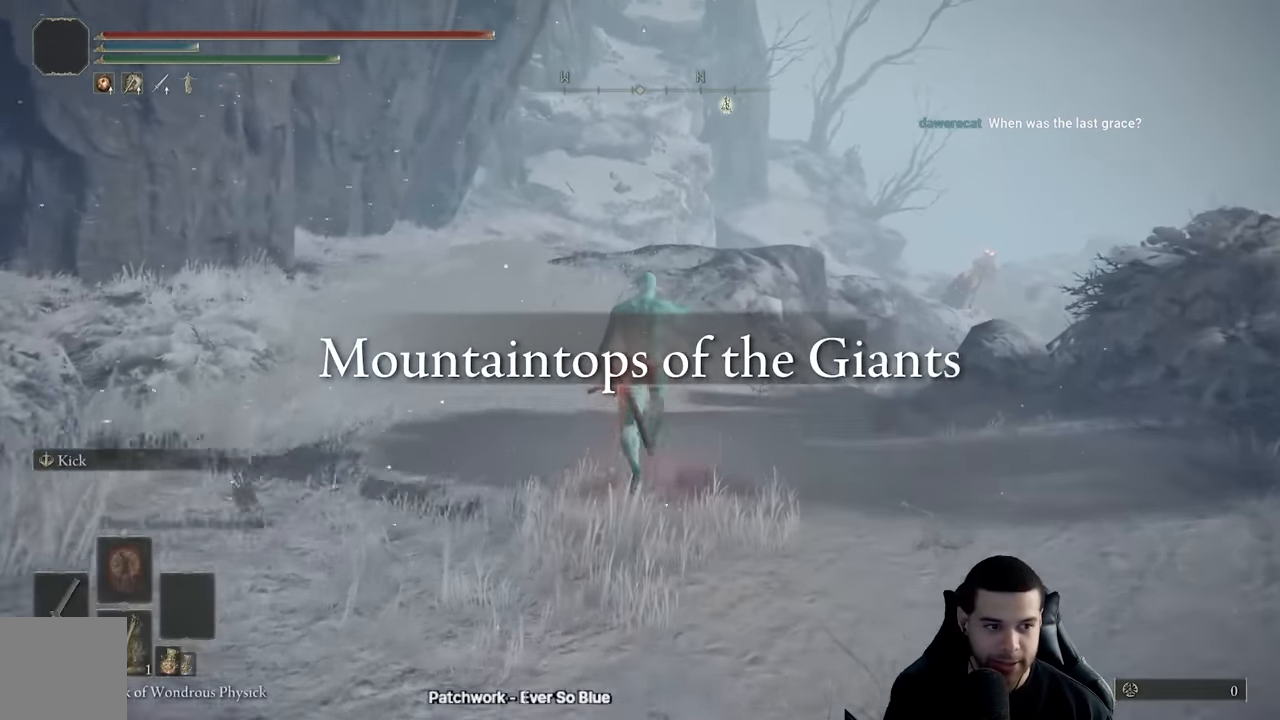
{"buttons": [], "left_stick": "center", "right_stick": "center", "events": [[200, "B", "up"], [300, "left_stick", "center"]]}
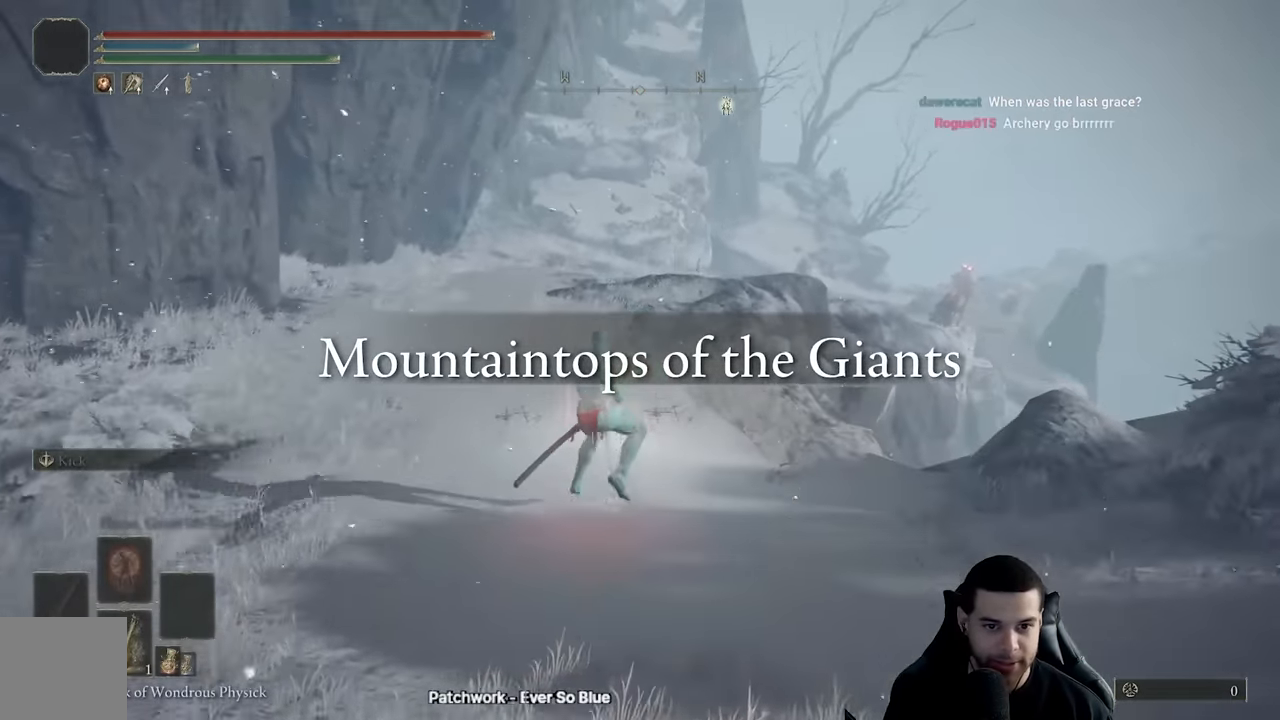
{"buttons": ["A"], "left_stick": "up", "right_stick": "center", "events": [[83, "left_stick", "up"], [266, "right_stick", "right"], [350, "right_stick", "center"], [417, "A", "down"]]}
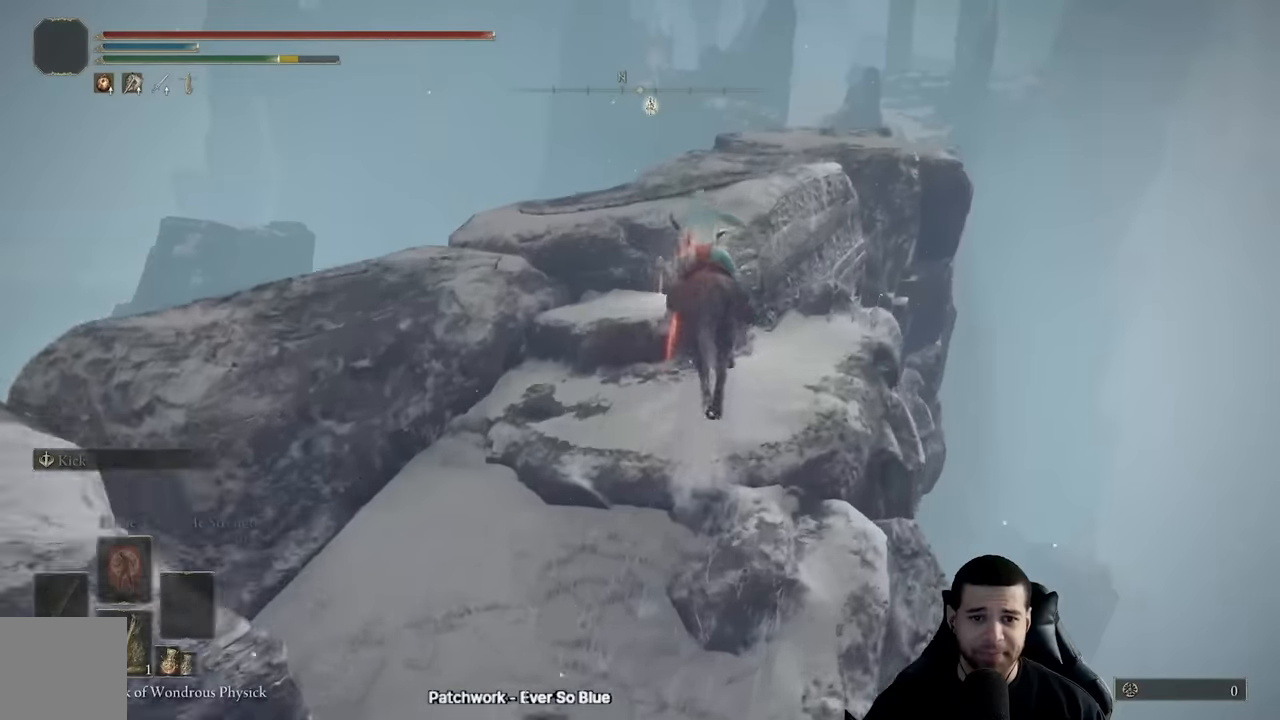
{"buttons": [], "left_stick": "up", "right_stick": "center", "events": [[17, "left_stick", "up-right"], [34, "A", "up"], [267, "A", "down"], [334, "left_stick", "up"], [400, "A", "up"]]}
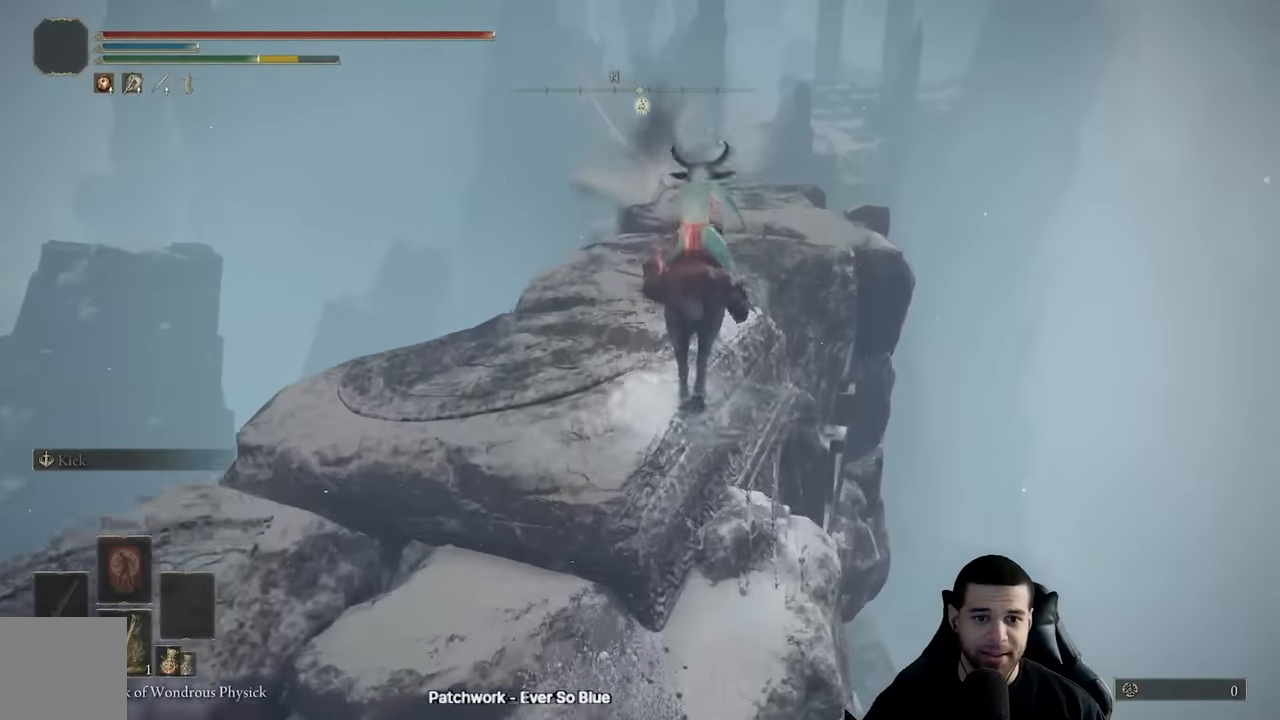
{"buttons": ["B"], "left_stick": "up", "right_stick": "center", "events": [[17, "left_stick", "up-right"], [167, "left_stick", "up"], [267, "right_stick", "left"], [367, "right_stick", "center"], [500, "B", "down"]]}
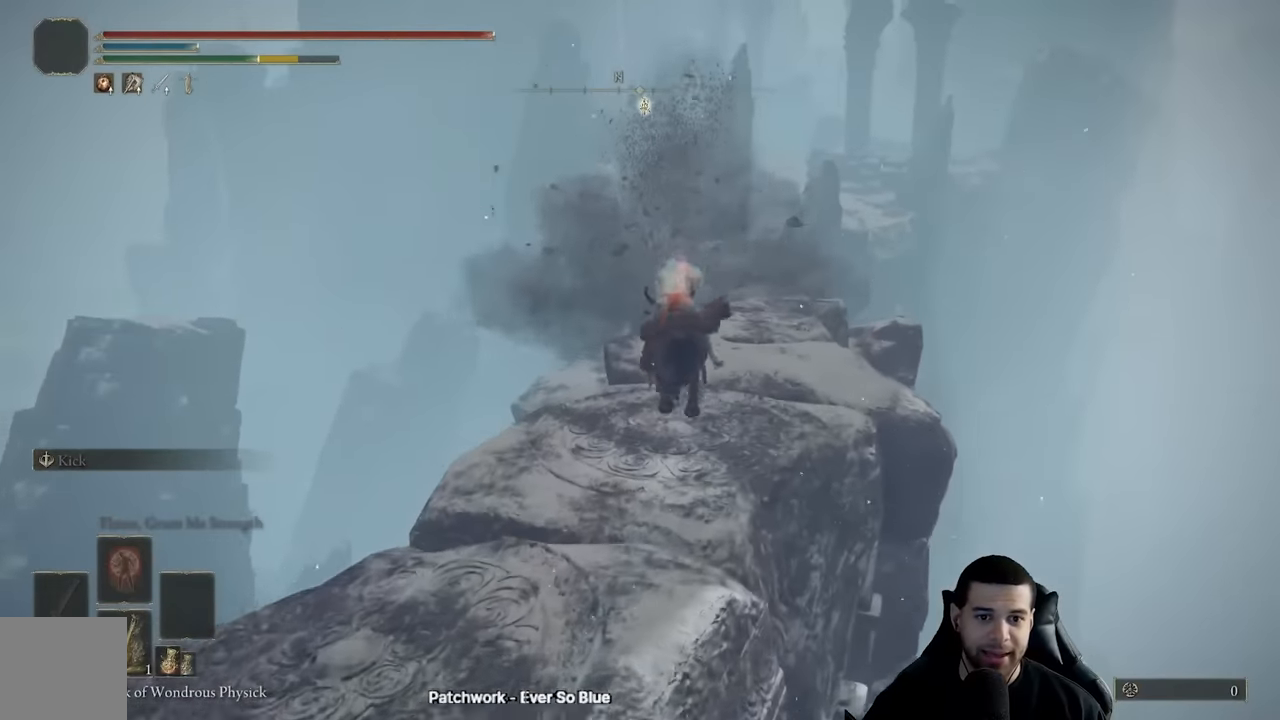
{"buttons": ["B"], "left_stick": "up-right", "right_stick": "center", "events": [[50, "left_stick", "up-right"], [84, "B", "up"], [167, "B", "down"], [250, "B", "up"], [317, "B", "down"], [400, "B", "up"], [500, "B", "down"]]}
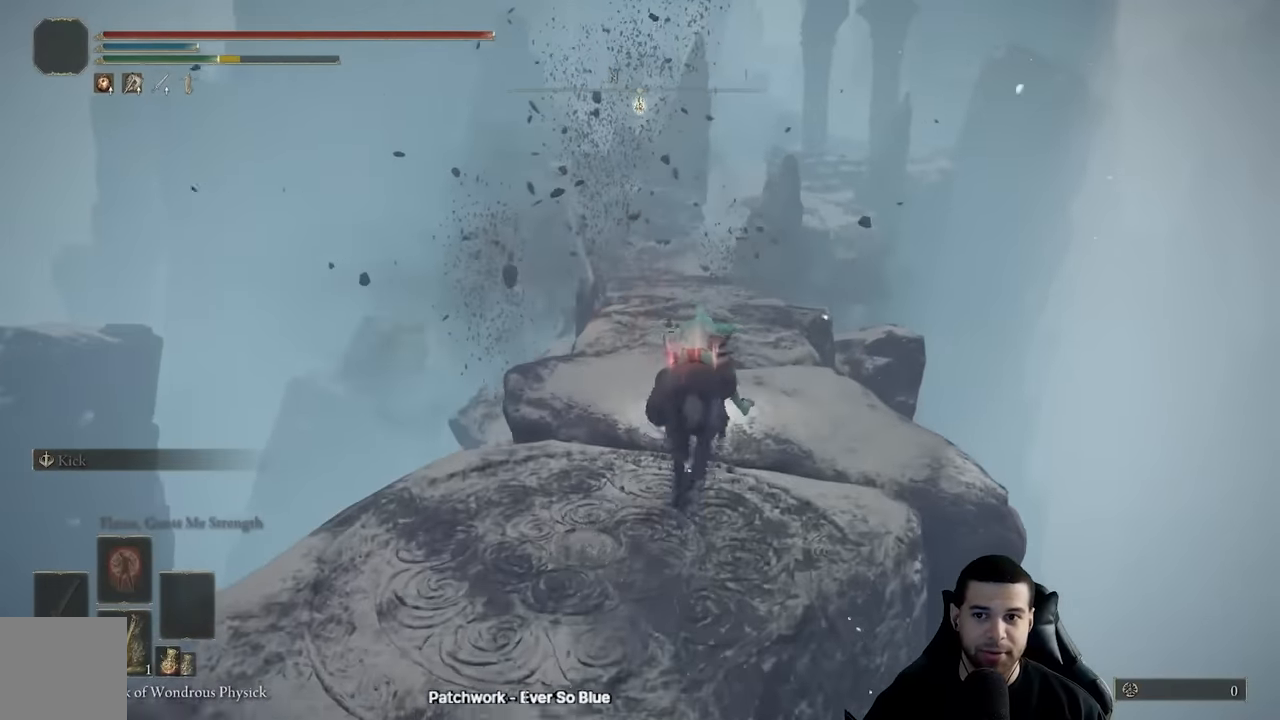
{"buttons": [], "left_stick": "up", "right_stick": "center", "events": [[84, "B", "up"], [184, "right_stick", "down-left"], [317, "left_stick", "up"], [317, "right_stick", "center"]]}
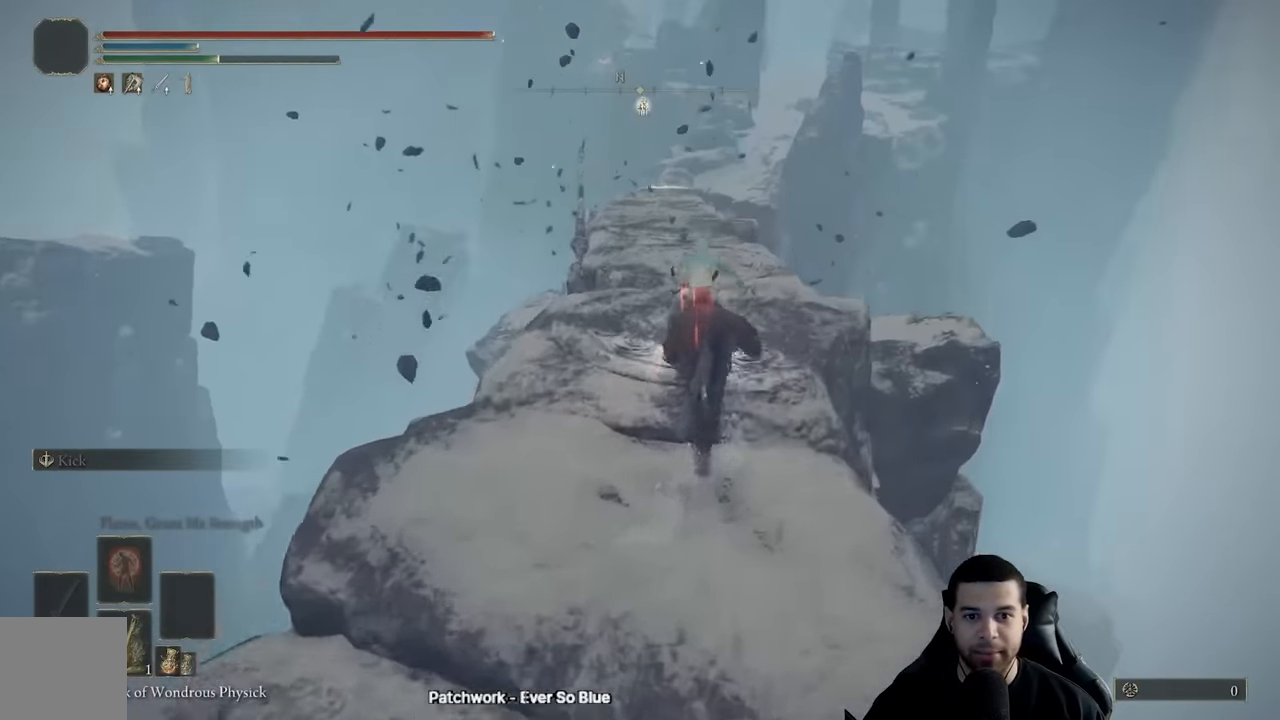
{"buttons": ["B"], "left_stick": "up", "right_stick": "center", "events": [[134, "B", "down"], [217, "B", "up"], [300, "B", "down"], [384, "B", "up"], [467, "B", "down"]]}
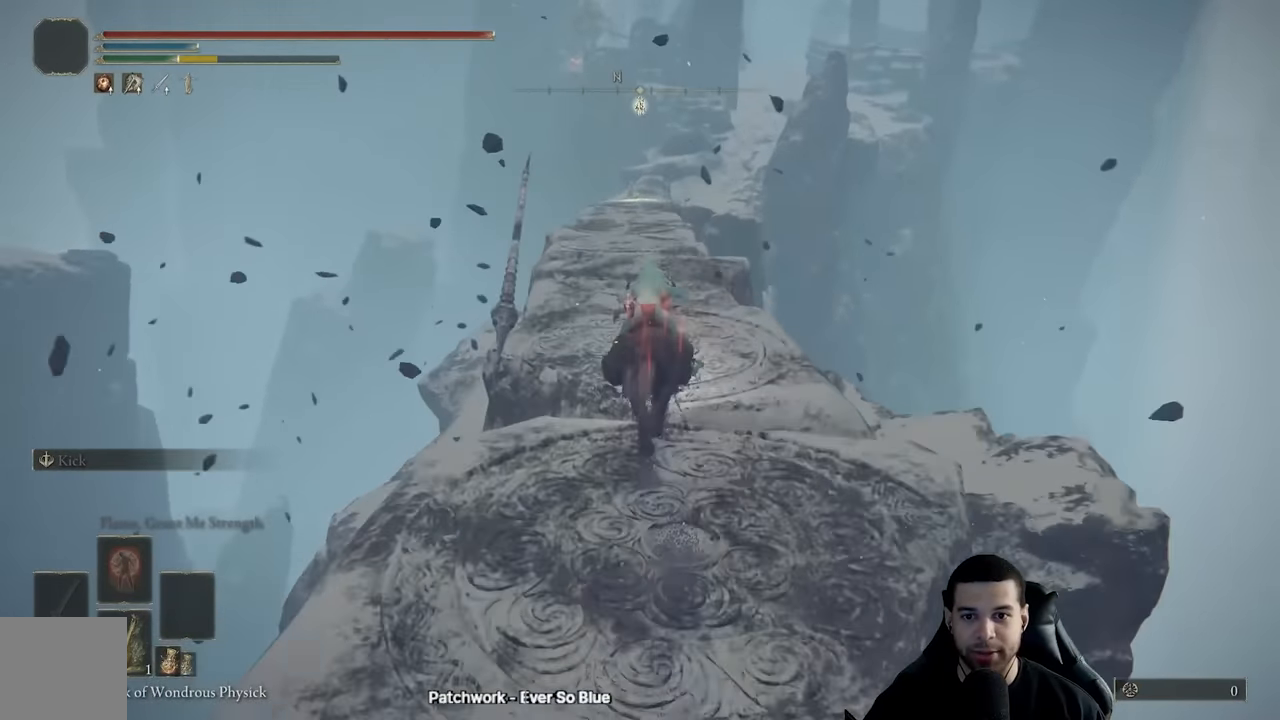
{"buttons": [], "left_stick": "up", "right_stick": "center", "events": [[67, "B", "up"]]}
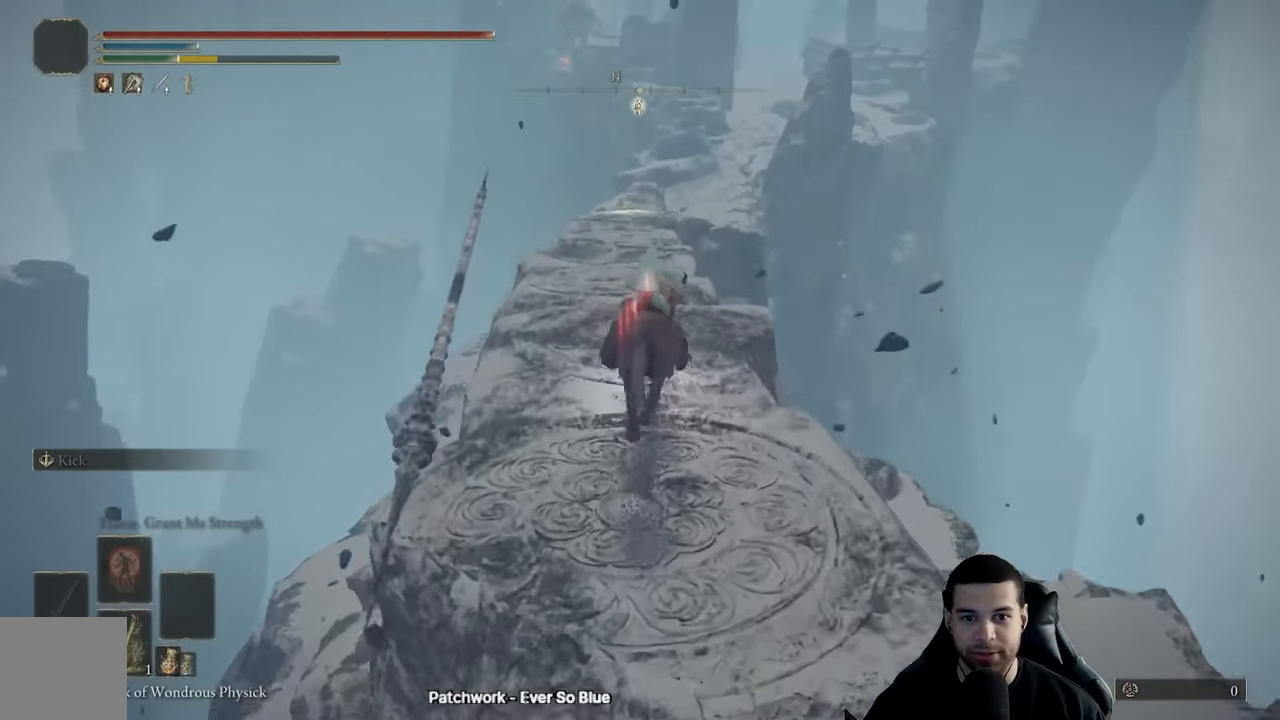
{"buttons": ["B"], "left_stick": "up", "right_stick": "center", "events": [[84, "B", "down"], [150, "B", "up"], [250, "B", "down"], [317, "B", "up"], [400, "B", "down"]]}
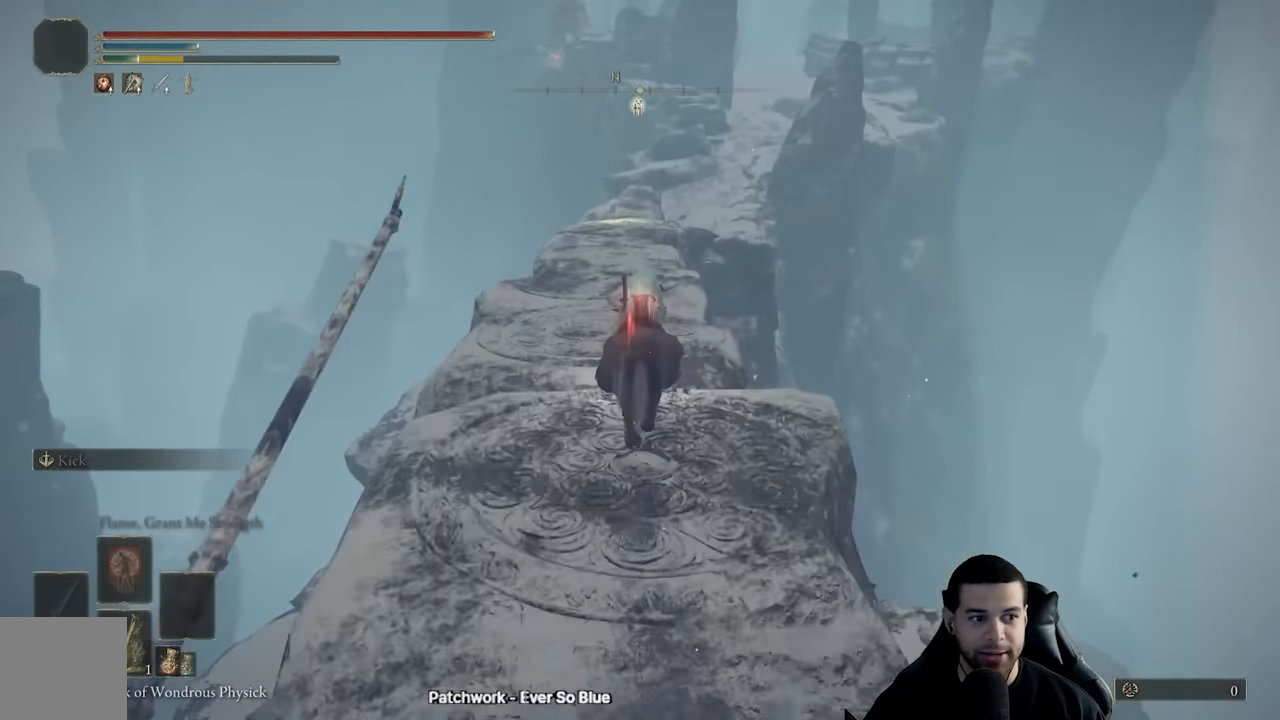
{"buttons": [], "left_stick": "up", "right_stick": "center", "events": [[17, "B", "up"], [167, "right_stick", "up"], [250, "right_stick", "center"], [434, "B", "down"], [500, "B", "up"]]}
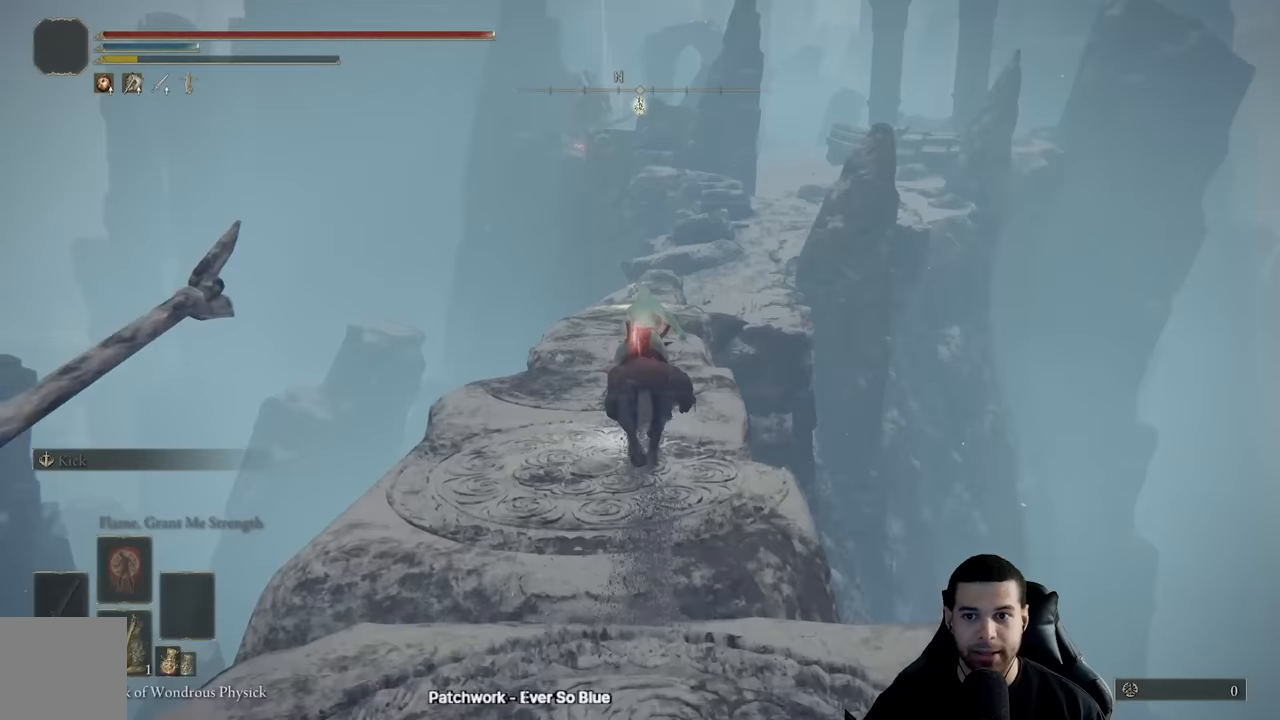
{"buttons": [], "left_stick": "up", "right_stick": "center", "events": [[100, "B", "down"], [200, "B", "up"]]}
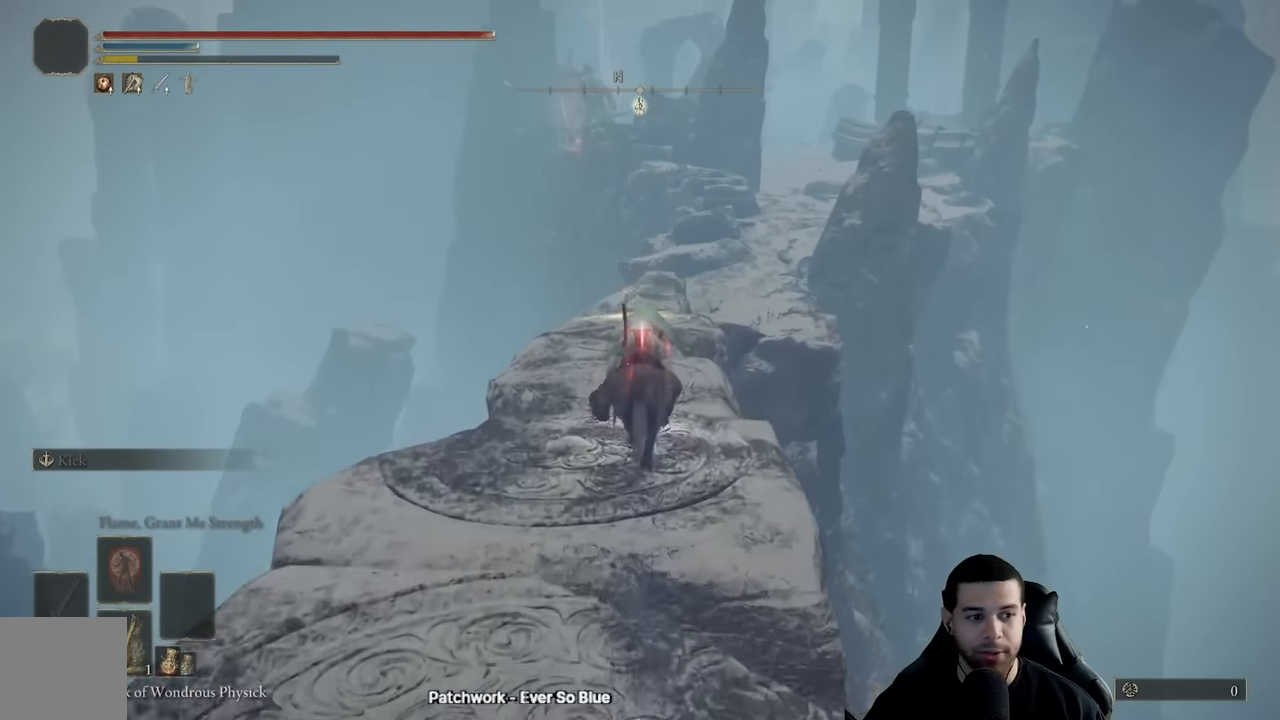
{"buttons": [], "left_stick": "up", "right_stick": "center", "events": [[417, "B", "down"], [483, "B", "up"]]}
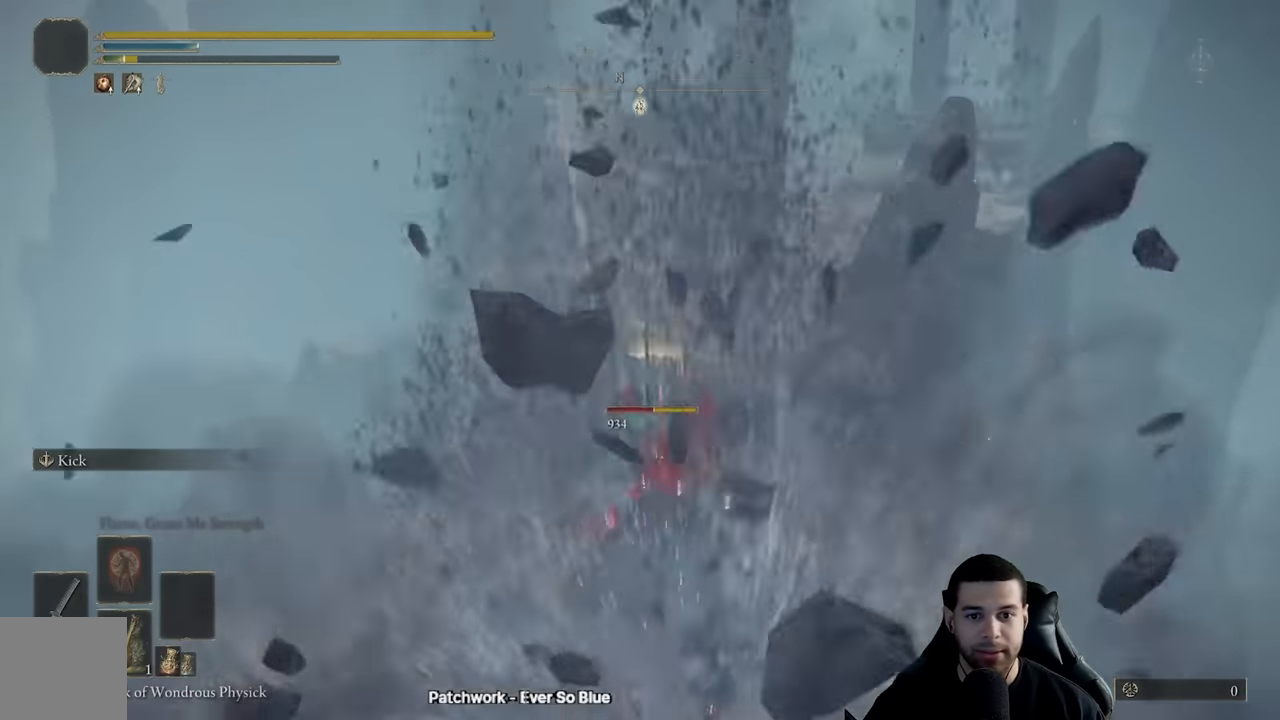
{"buttons": [], "left_stick": "center", "right_stick": "center", "events": [[467, "left_stick", "center"]]}
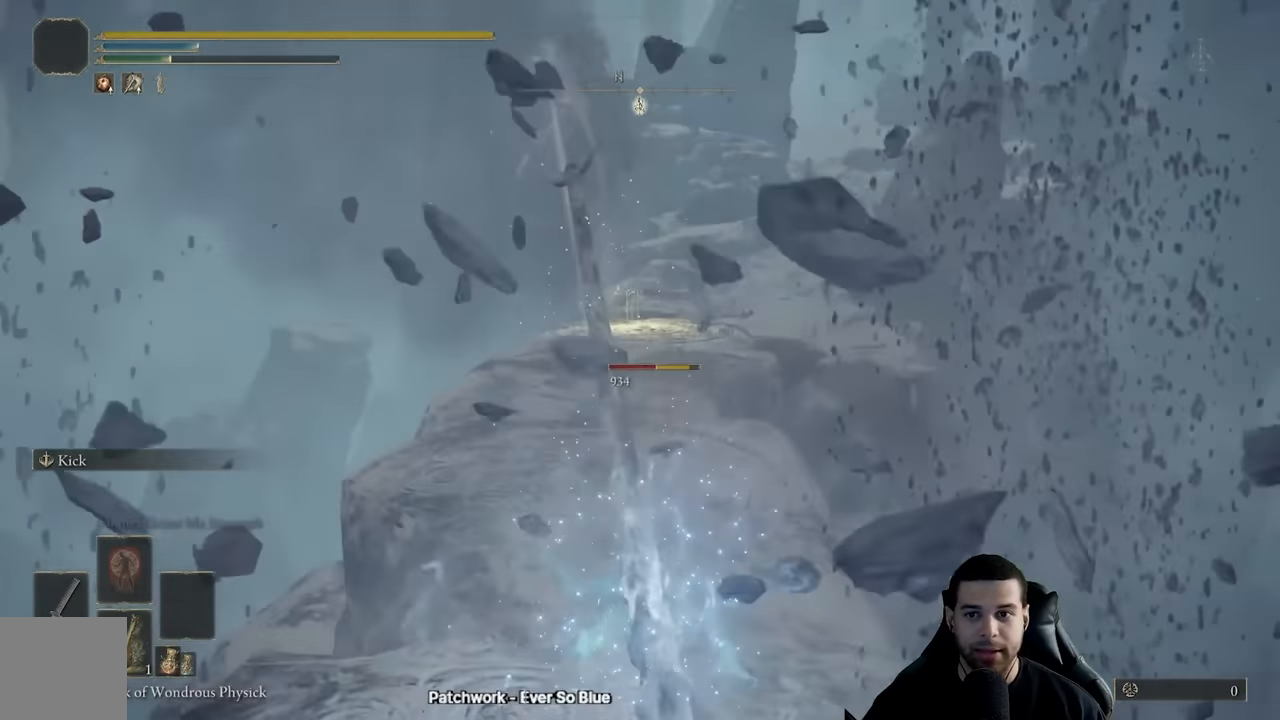
{"buttons": [], "left_stick": "up-left", "right_stick": "down", "events": [[250, "left_stick", "up"], [333, "left_stick", "up-left"], [383, "right_stick", "down"]]}
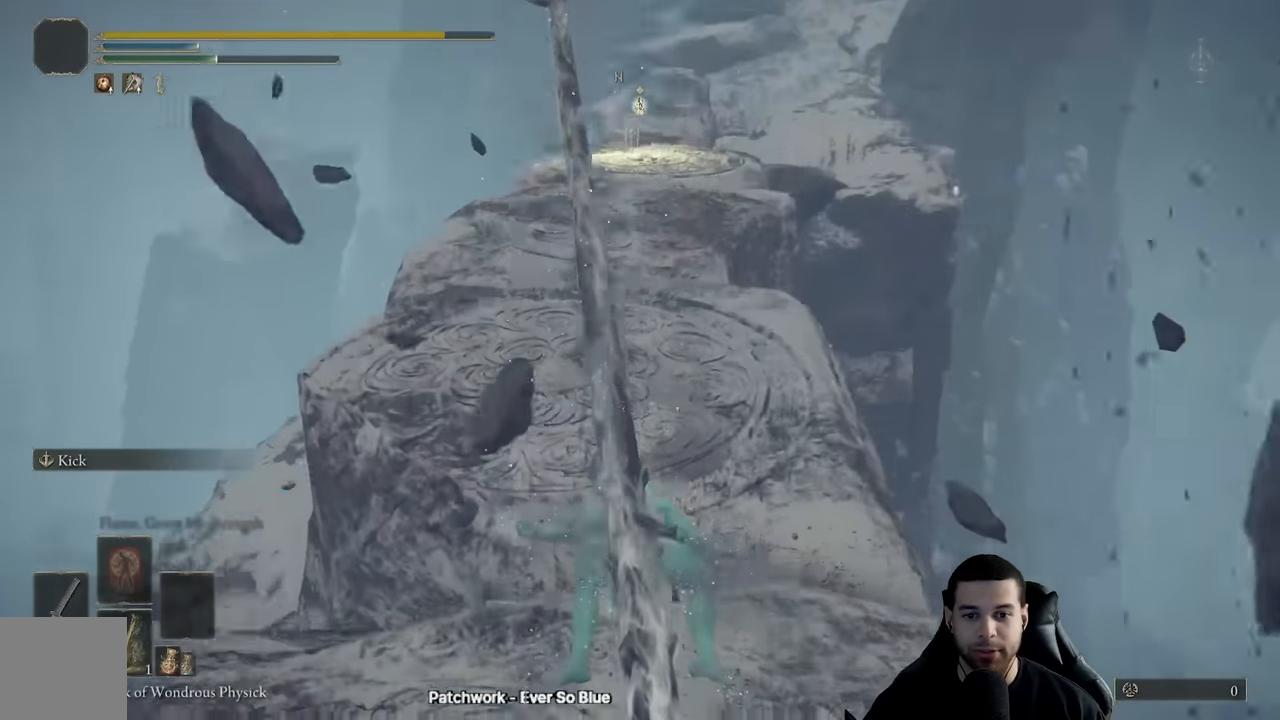
{"buttons": [], "left_stick": "up", "right_stick": "center", "events": [[33, "right_stick", "center"], [367, "left_stick", "up"]]}
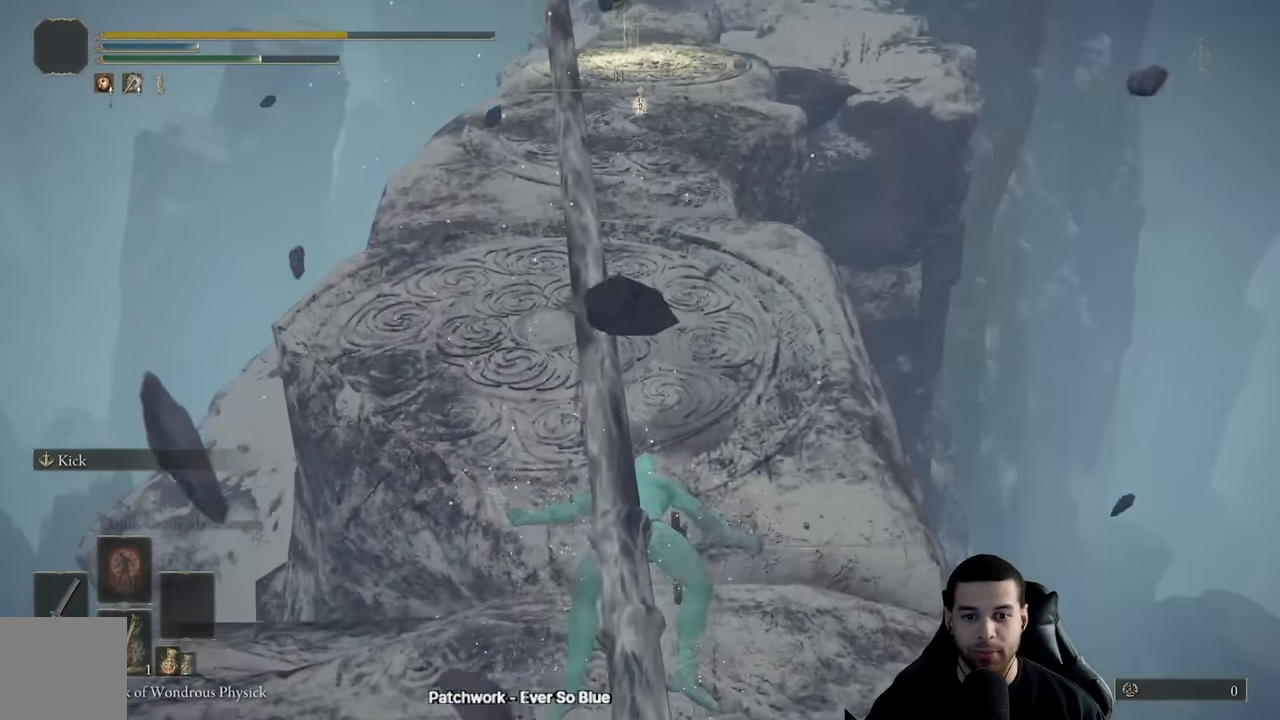
{"buttons": [], "left_stick": "center", "right_stick": "center", "events": [[67, "right_stick", "up"], [150, "right_stick", "center"], [217, "left_stick", "center"]]}